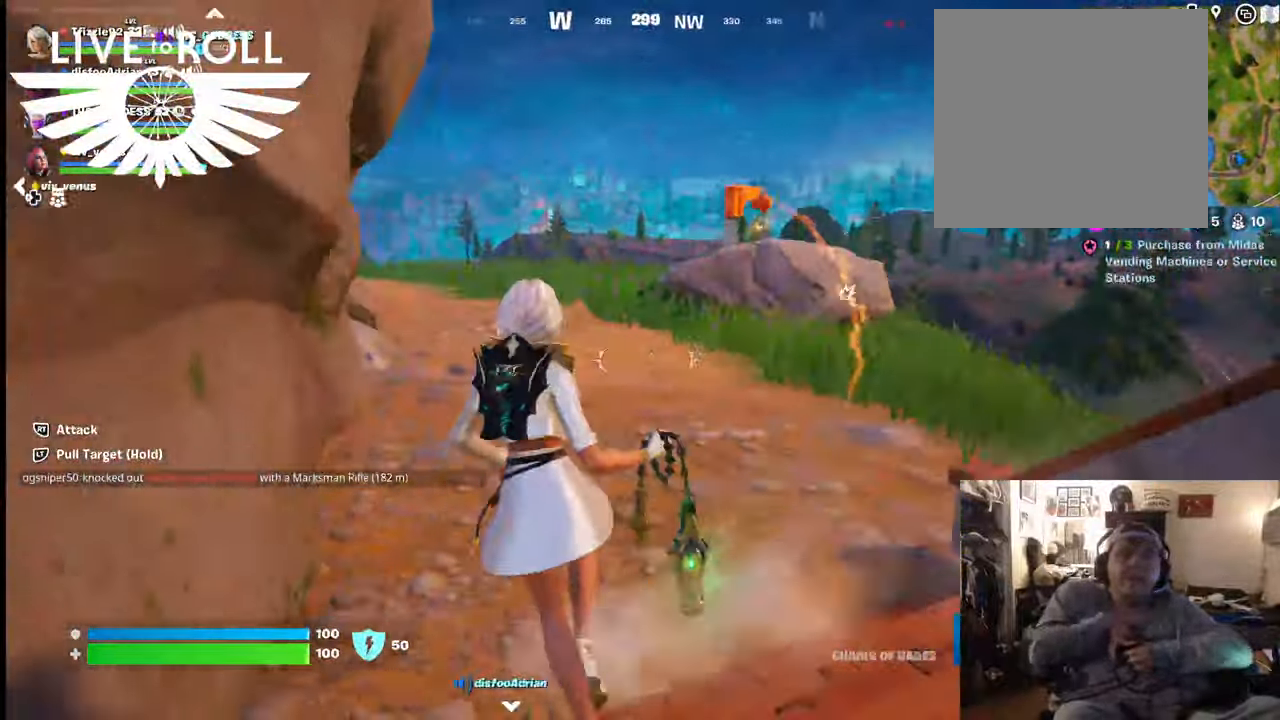
Gameplay with a controller (Xbox layout); each line is a JSON object with the inputs held at the frame after it. "events" lists button and stick changes between this image and that frame as [ms after this image, input, new state], when the widget could be followed in between.
{"buttons": ["L3"], "left_stick": "up-right", "right_stick": "left", "events": [[67, "left_stick", "up"], [300, "right_stick", "left"], [334, "L3", "down"], [367, "left_stick", "up-right"]]}
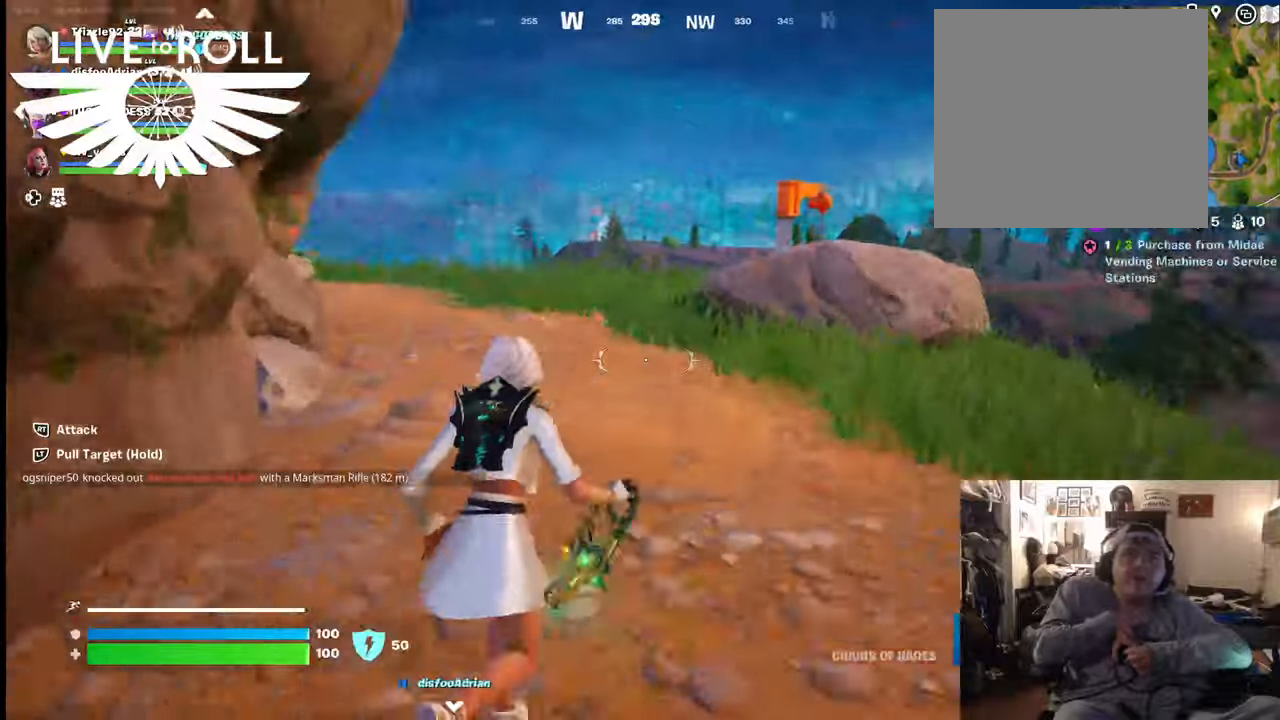
{"buttons": [], "left_stick": "up", "right_stick": "left", "events": [[67, "L3", "up"], [367, "left_stick", "up"]]}
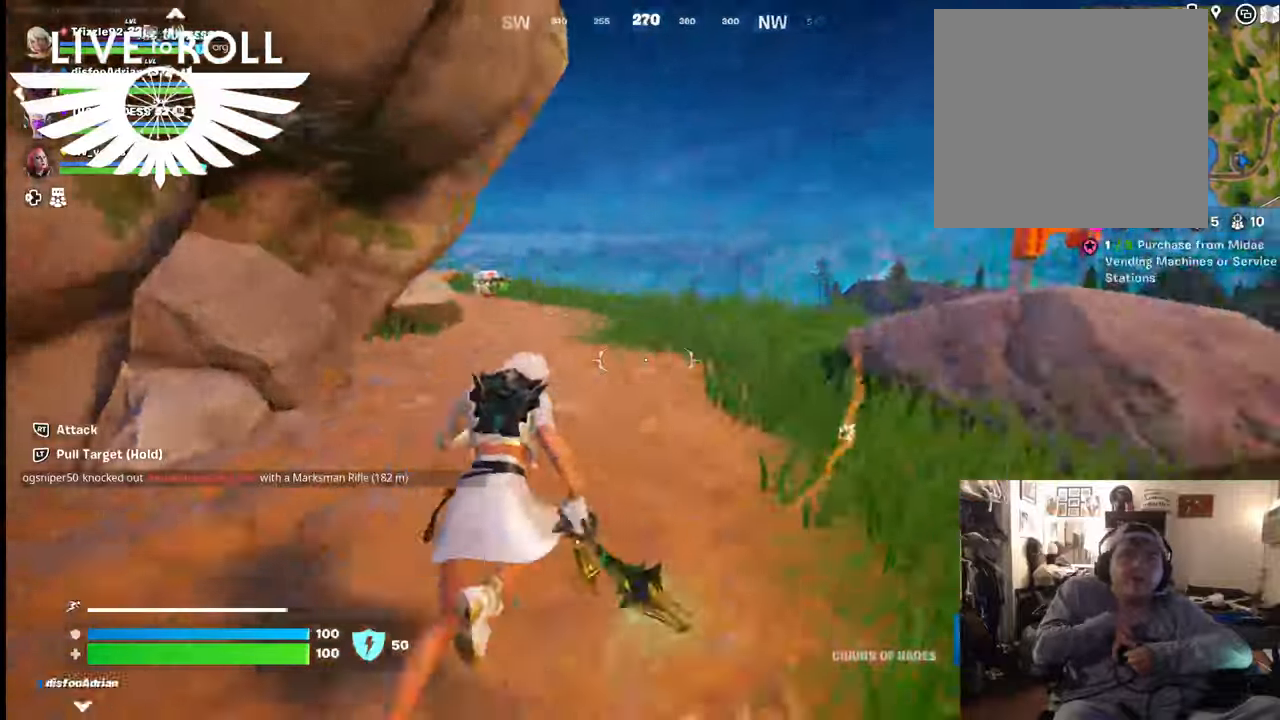
{"buttons": [], "left_stick": "up", "right_stick": "left", "events": []}
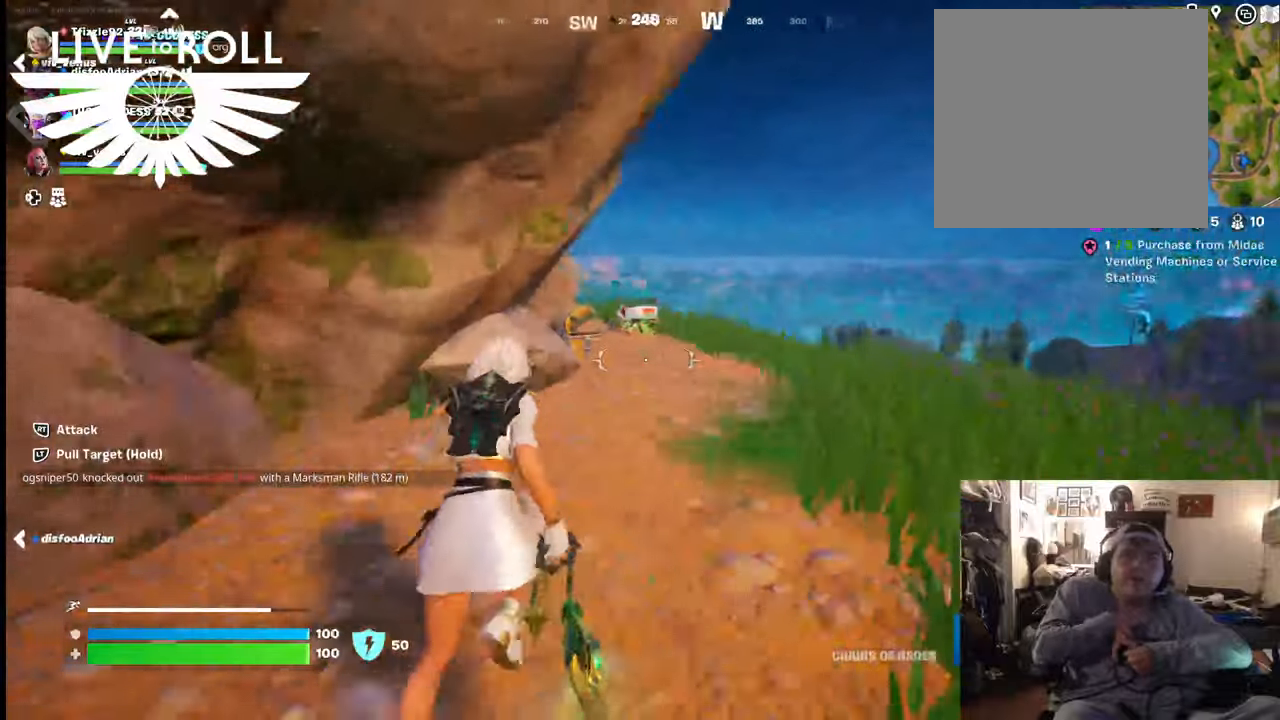
{"buttons": [], "left_stick": "up-right", "right_stick": "left", "events": [[234, "left_stick", "up-right"]]}
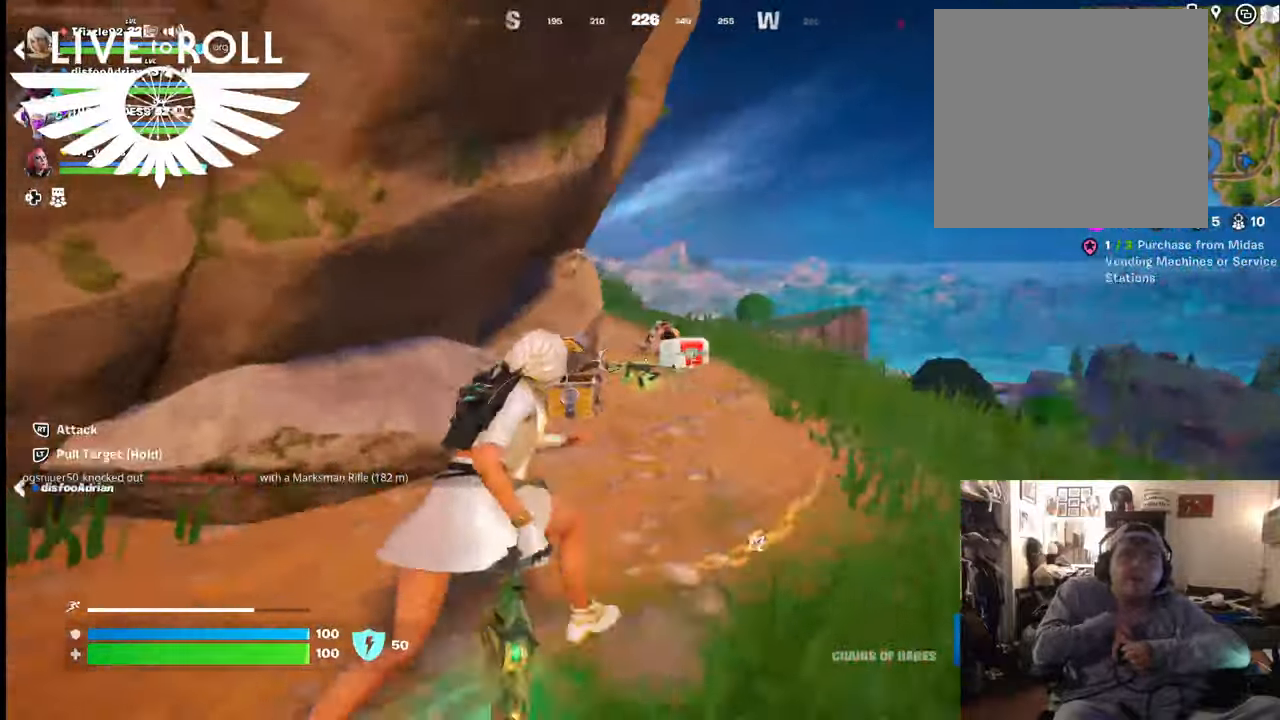
{"buttons": [], "left_stick": "up", "right_stick": "center", "events": [[300, "right_stick", "center"], [334, "left_stick", "up"]]}
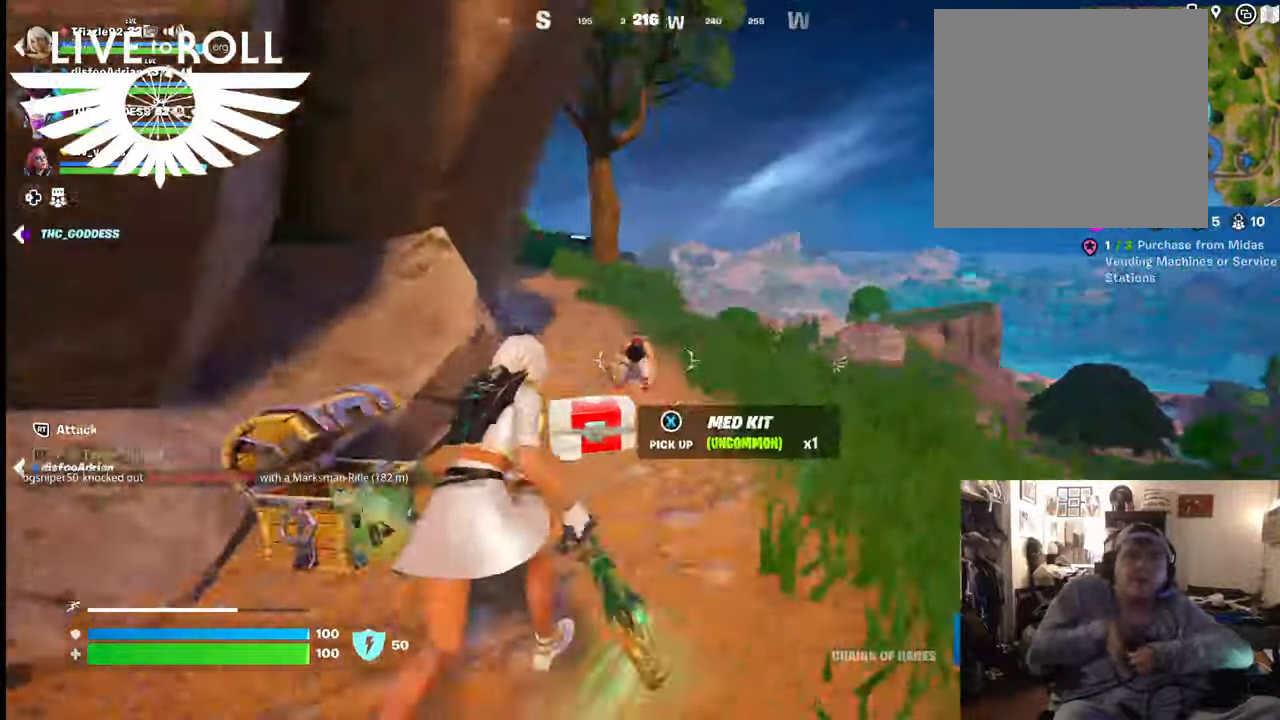
{"buttons": ["R2"], "left_stick": "up-right", "right_stick": "center", "events": [[34, "R2", "down"], [134, "R2", "up"], [234, "R2", "down"], [300, "left_stick", "up-right"], [367, "R2", "up"], [434, "R2", "down"]]}
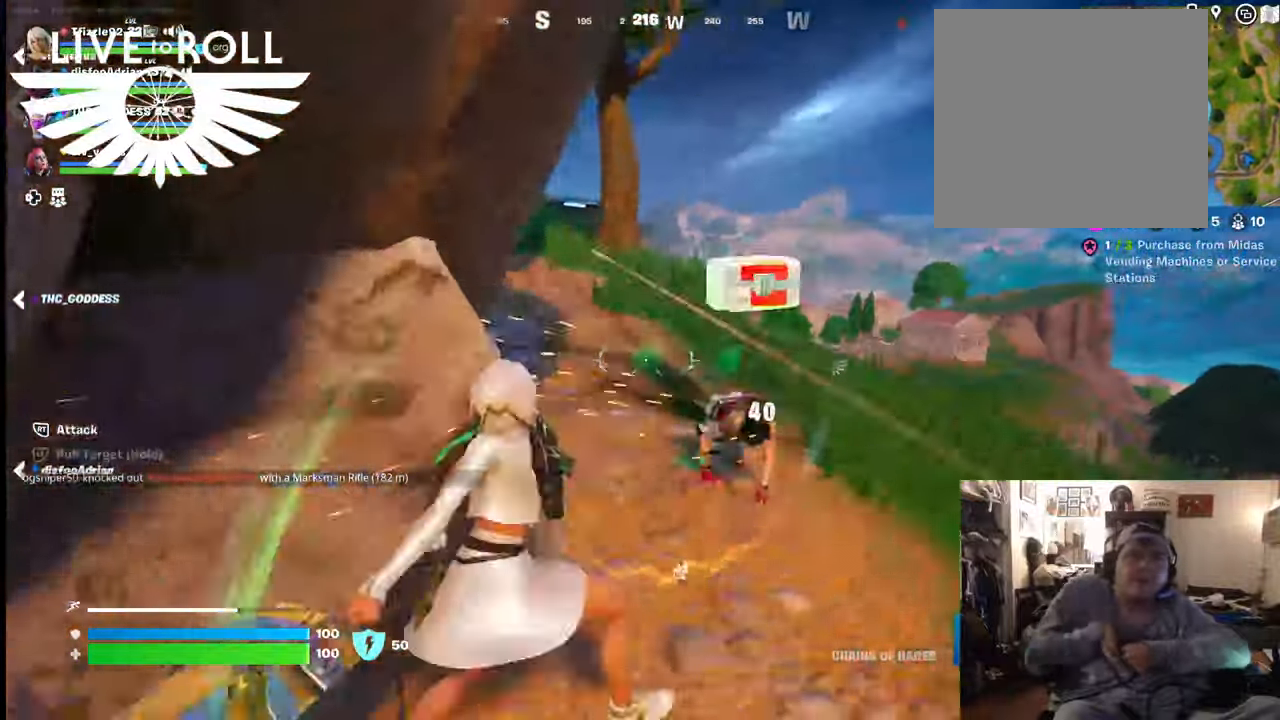
{"buttons": ["R2"], "left_stick": "up", "right_stick": "center", "events": [[267, "R2", "up"], [300, "R2", "down"], [367, "left_stick", "up"], [434, "R2", "up"], [500, "R2", "down"]]}
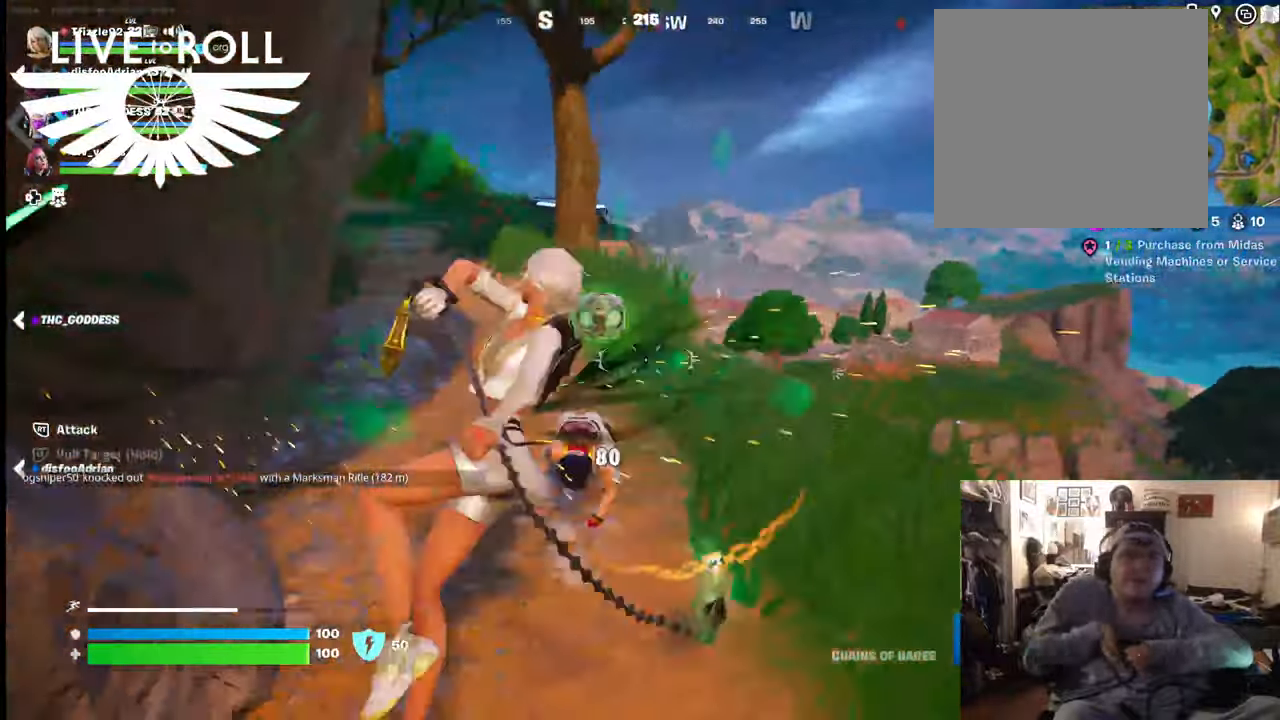
{"buttons": [], "left_stick": "left", "right_stick": "center", "events": [[134, "R2", "up"], [200, "R2", "down"], [234, "left_stick", "up-left"], [334, "R2", "up"], [500, "left_stick", "left"]]}
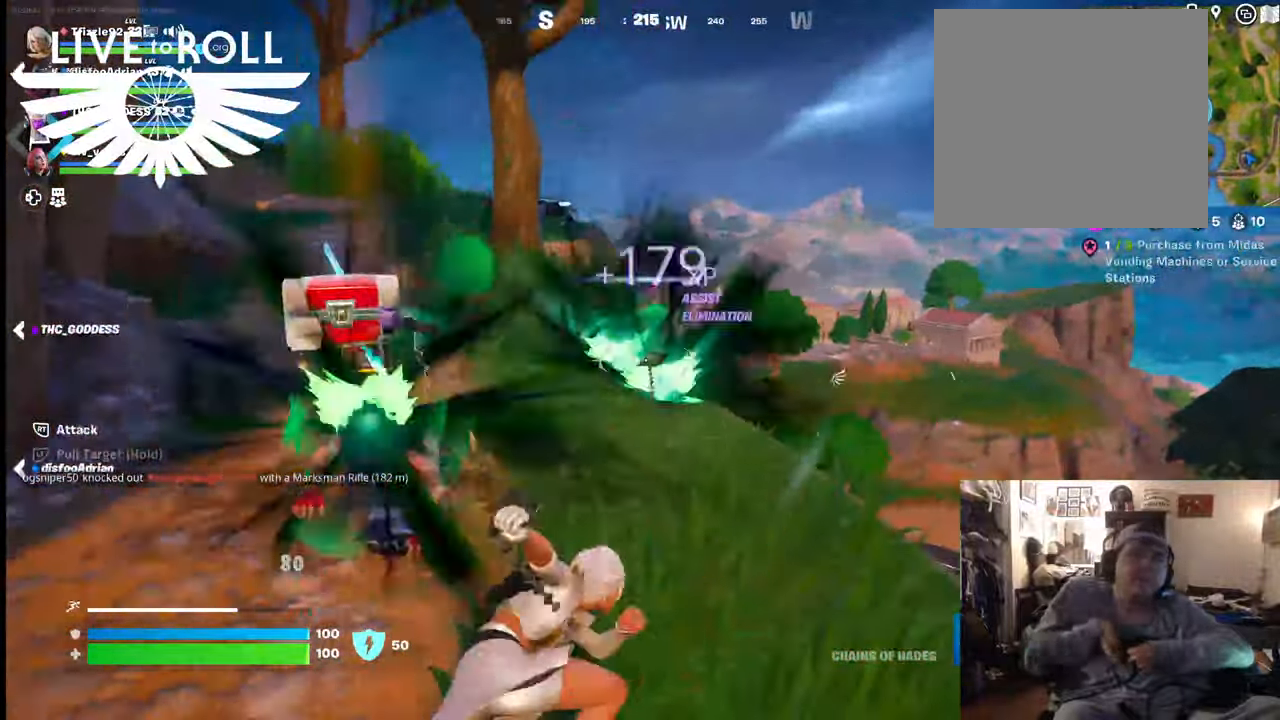
{"buttons": [], "left_stick": "up-left", "right_stick": "center", "events": [[334, "left_stick", "up-left"]]}
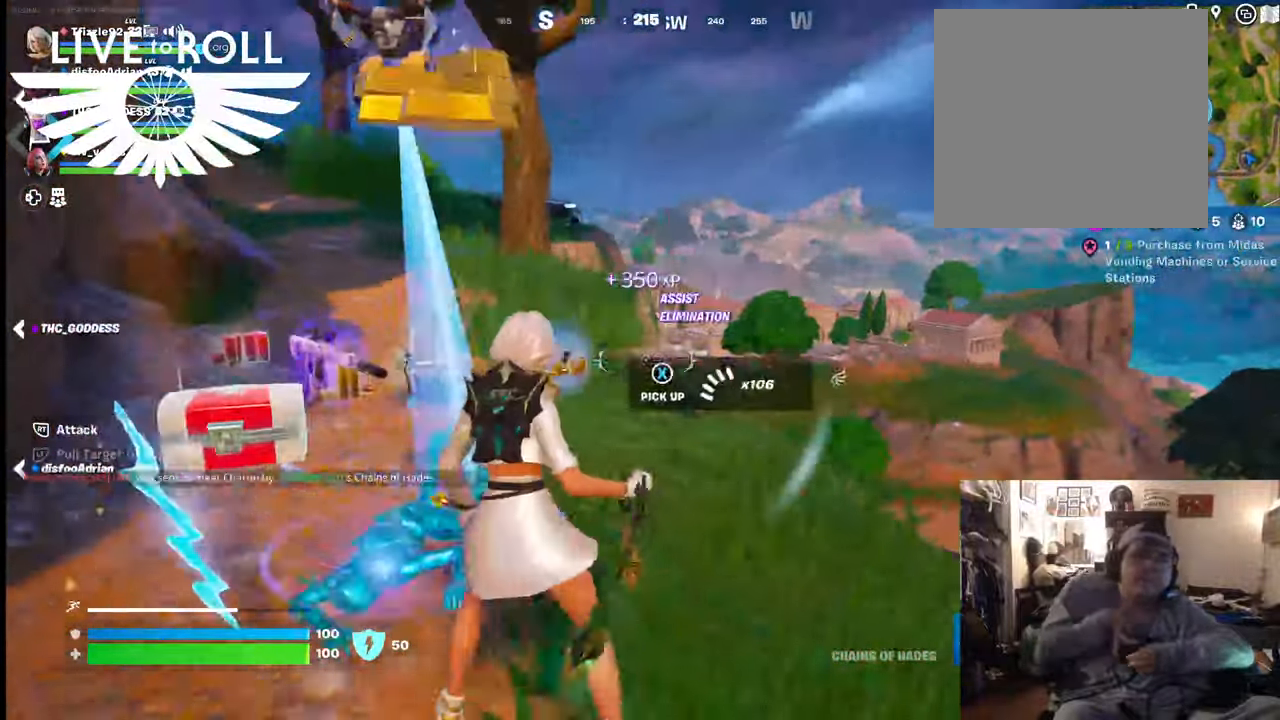
{"buttons": [], "left_stick": "up-left", "right_stick": "center", "events": []}
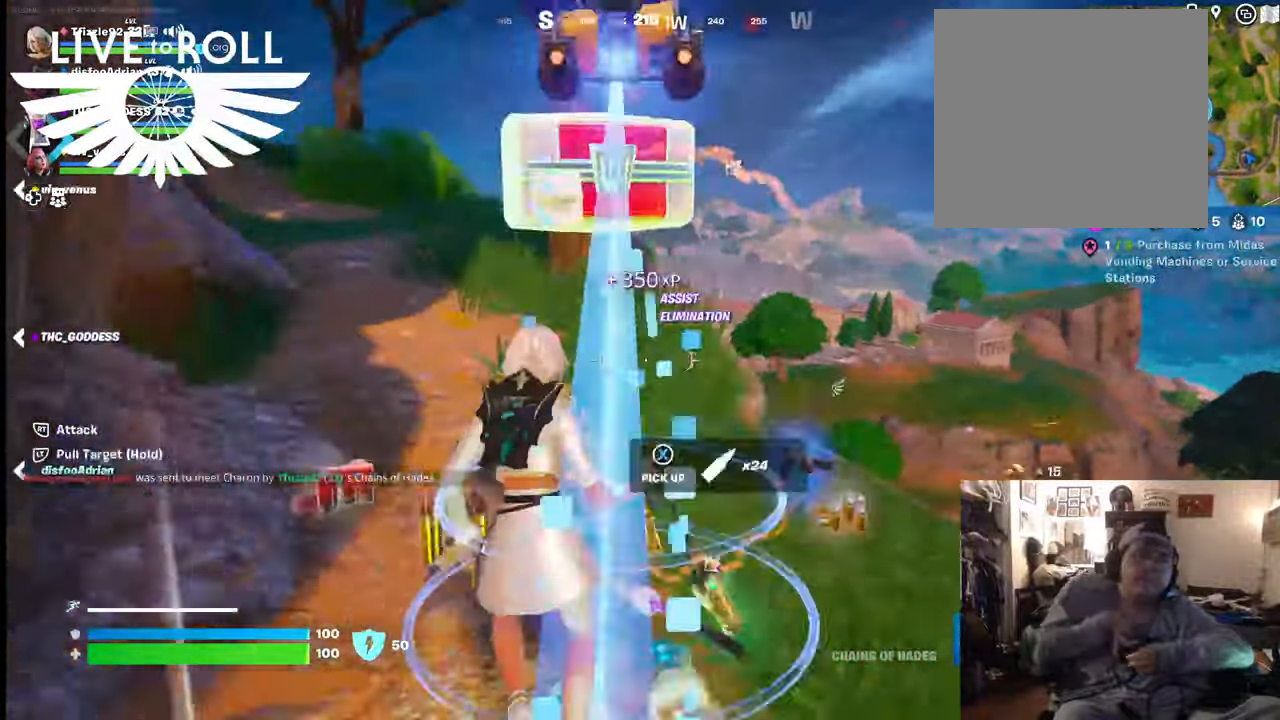
{"buttons": [], "left_stick": "up-left", "right_stick": "left", "events": [[300, "right_stick", "left"]]}
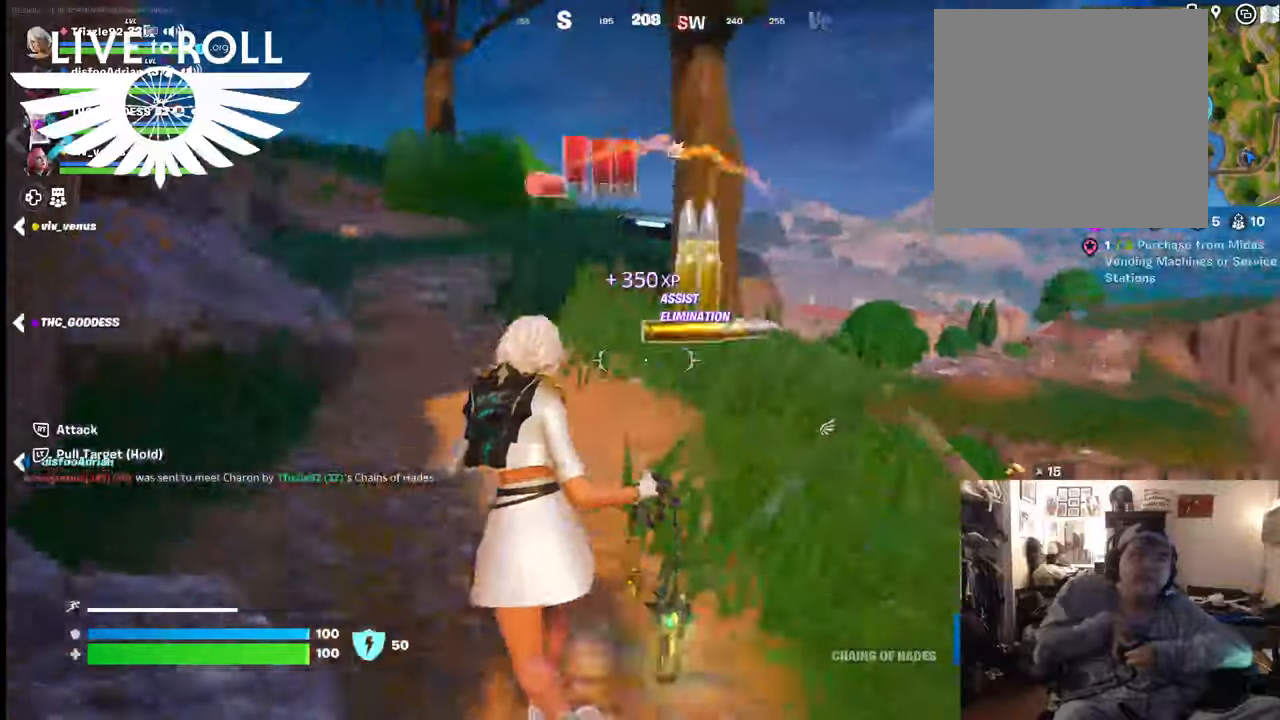
{"buttons": [], "left_stick": "up", "right_stick": "center", "events": [[34, "left_stick", "up"], [500, "right_stick", "center"]]}
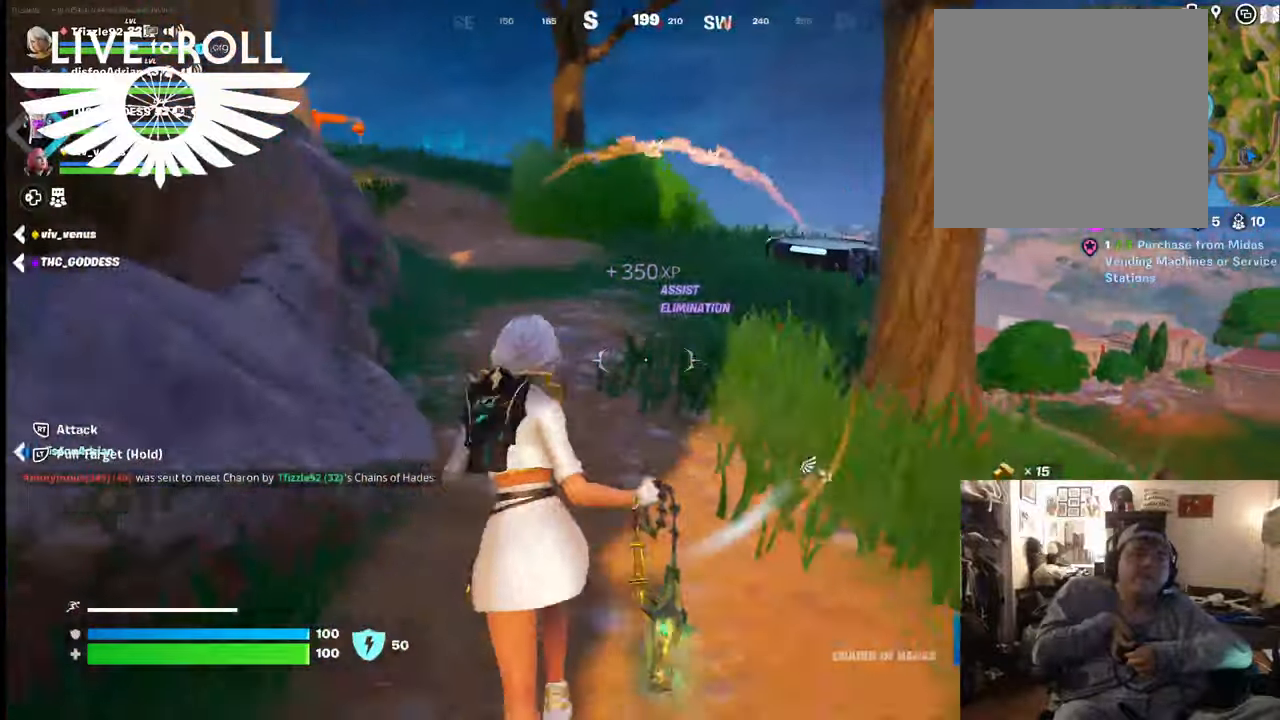
{"buttons": [], "left_stick": "up", "right_stick": "center", "events": []}
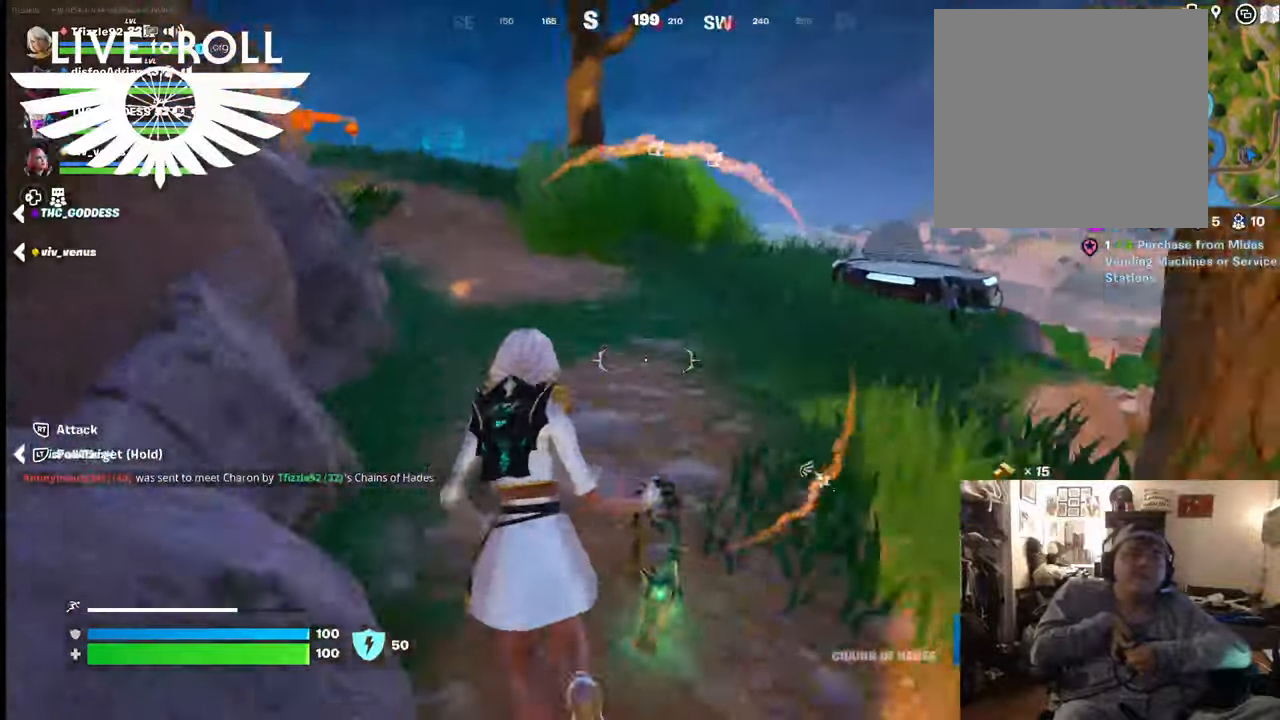
{"buttons": [], "left_stick": "right", "right_stick": "left", "events": [[134, "right_stick", "left"], [234, "left_stick", "up-right"], [334, "left_stick", "right"]]}
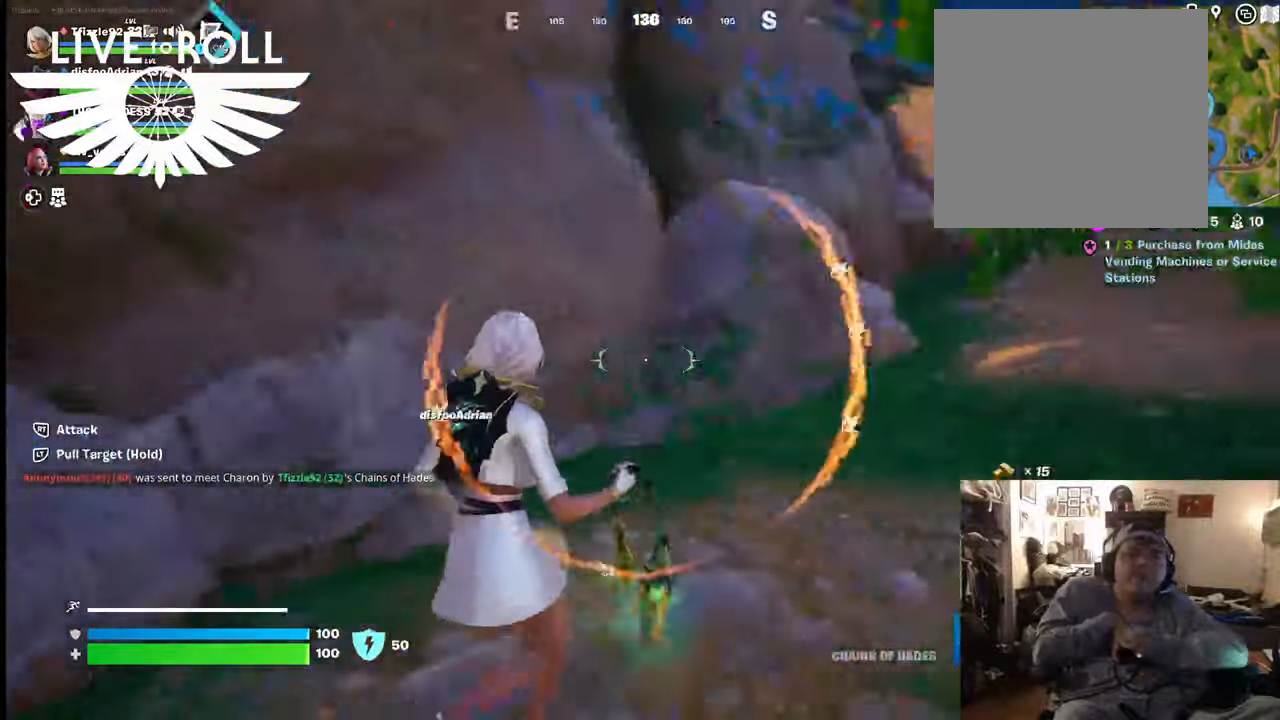
{"buttons": [], "left_stick": "right", "right_stick": "left", "events": []}
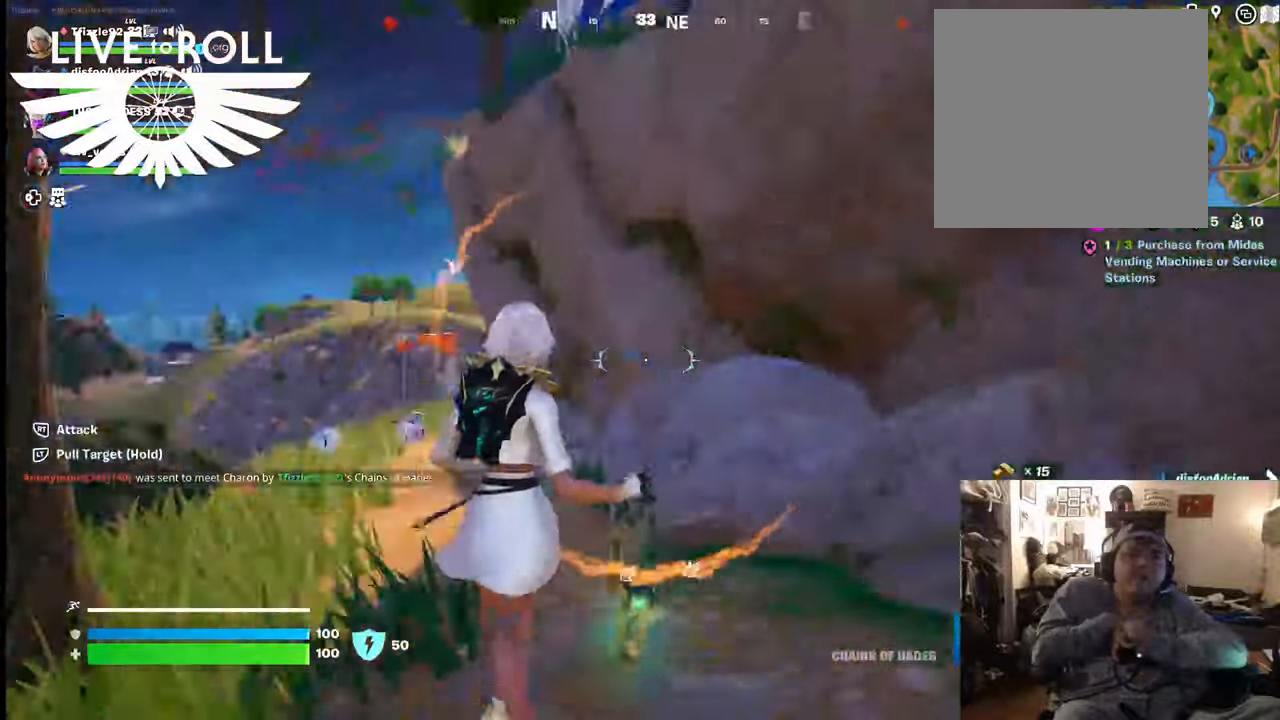
{"buttons": [], "left_stick": "up", "right_stick": "center", "events": [[267, "right_stick", "center"], [467, "left_stick", "up"]]}
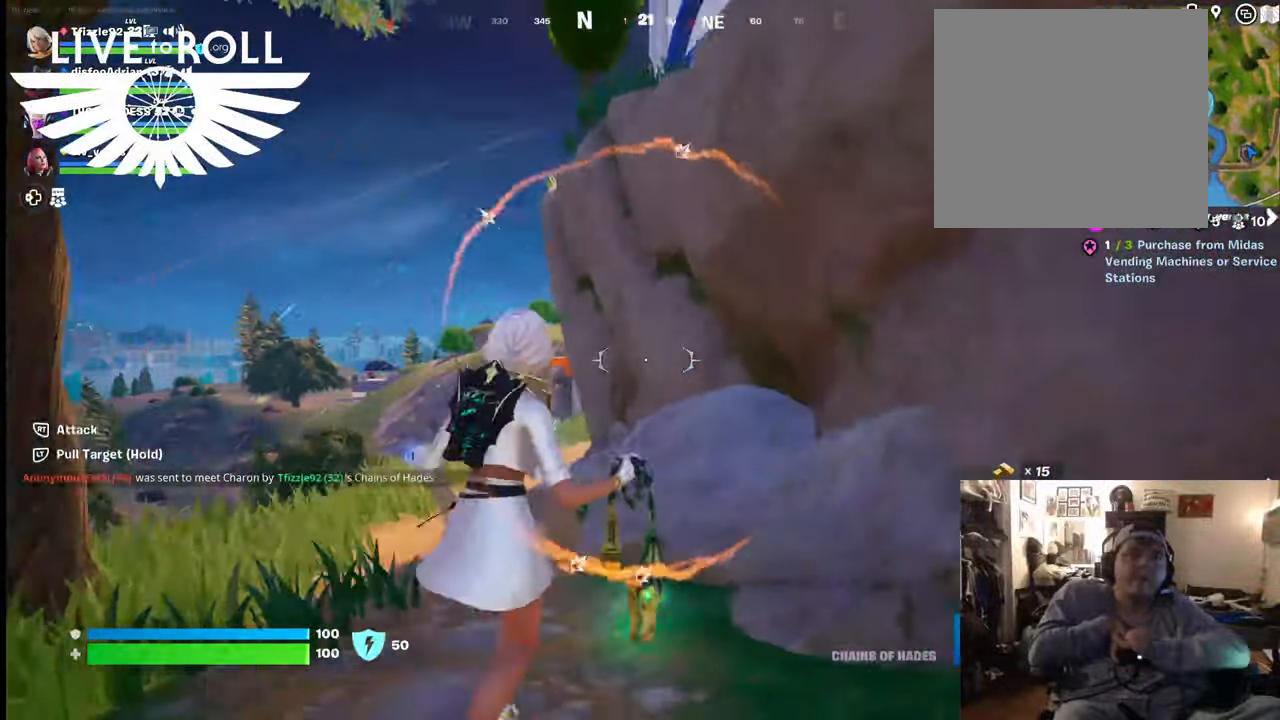
{"buttons": [], "left_stick": "up", "right_stick": "left", "events": [[400, "right_stick", "left"]]}
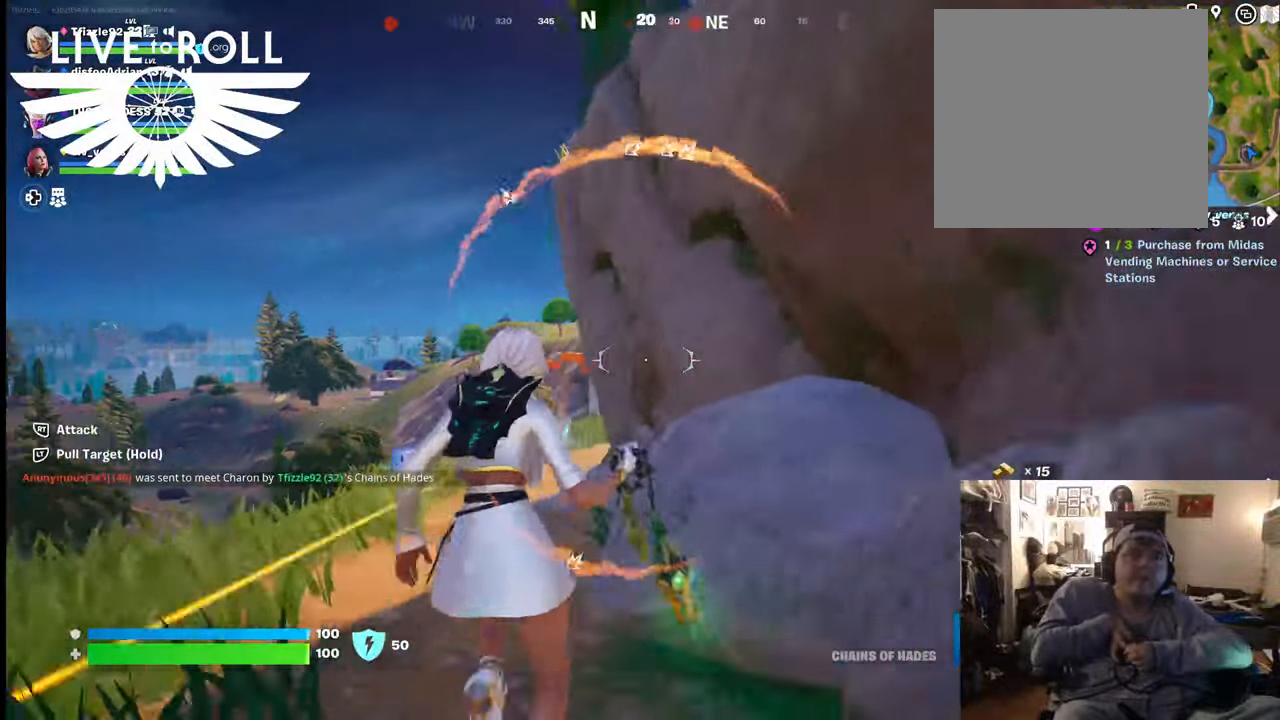
{"buttons": [], "left_stick": "up", "right_stick": "right", "events": [[34, "right_stick", "center"], [234, "left_stick", "up-left"], [234, "right_stick", "right"], [467, "left_stick", "up"]]}
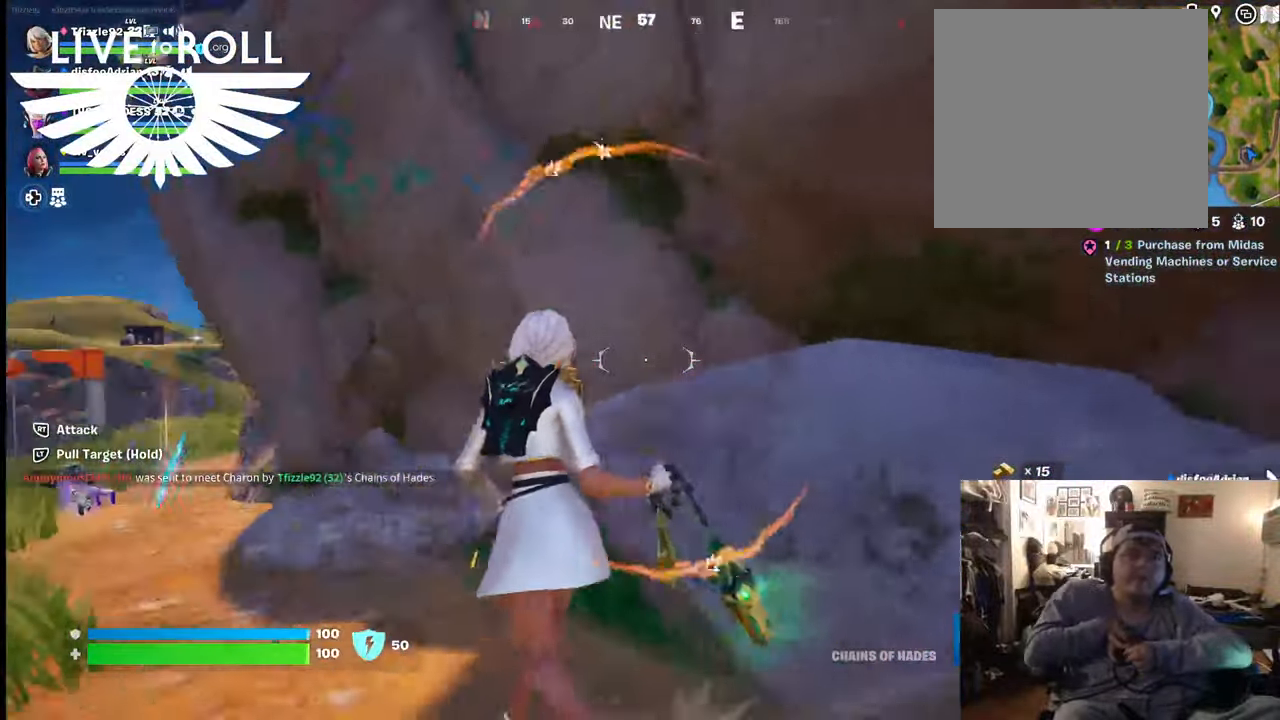
{"buttons": [], "left_stick": "up-right", "right_stick": "center", "events": [[34, "right_stick", "center"], [134, "A", "down"], [234, "A", "up"], [300, "left_stick", "up-right"], [334, "A", "down"], [434, "A", "up"]]}
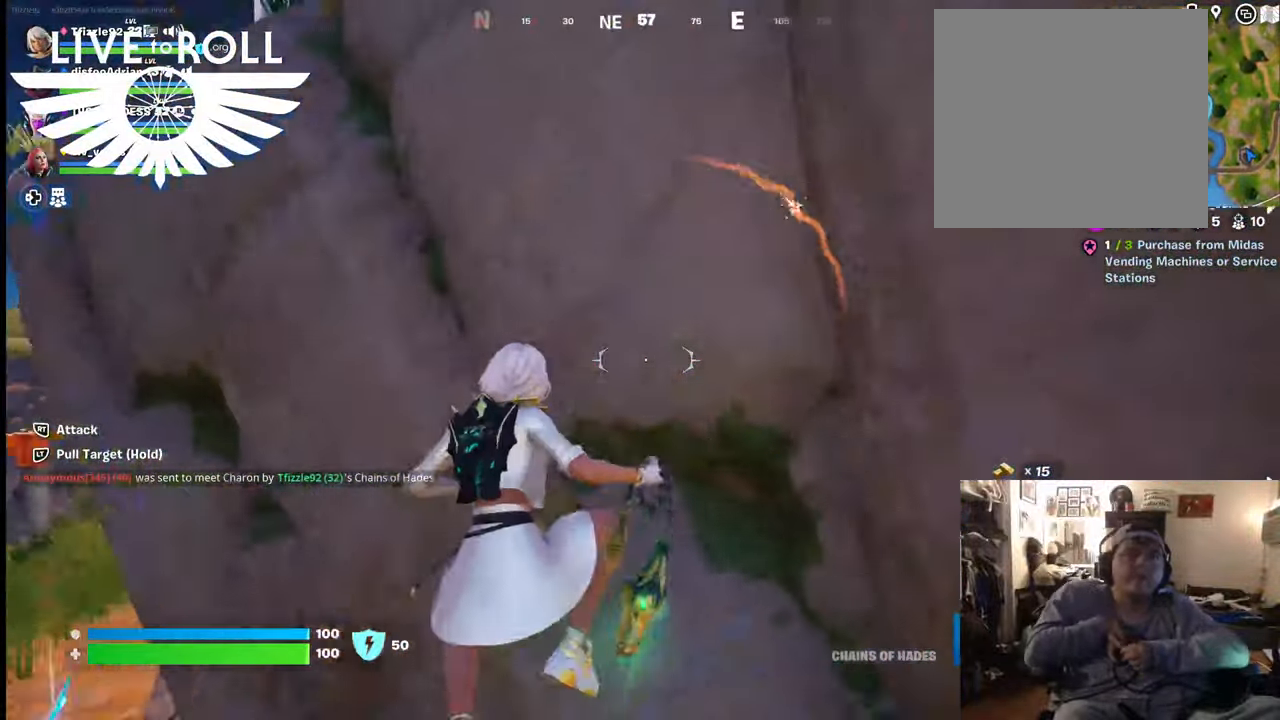
{"buttons": [], "left_stick": "down-right", "right_stick": "center", "events": [[34, "A", "down"], [134, "A", "up"], [234, "A", "down"], [300, "A", "up"], [334, "left_stick", "down-right"]]}
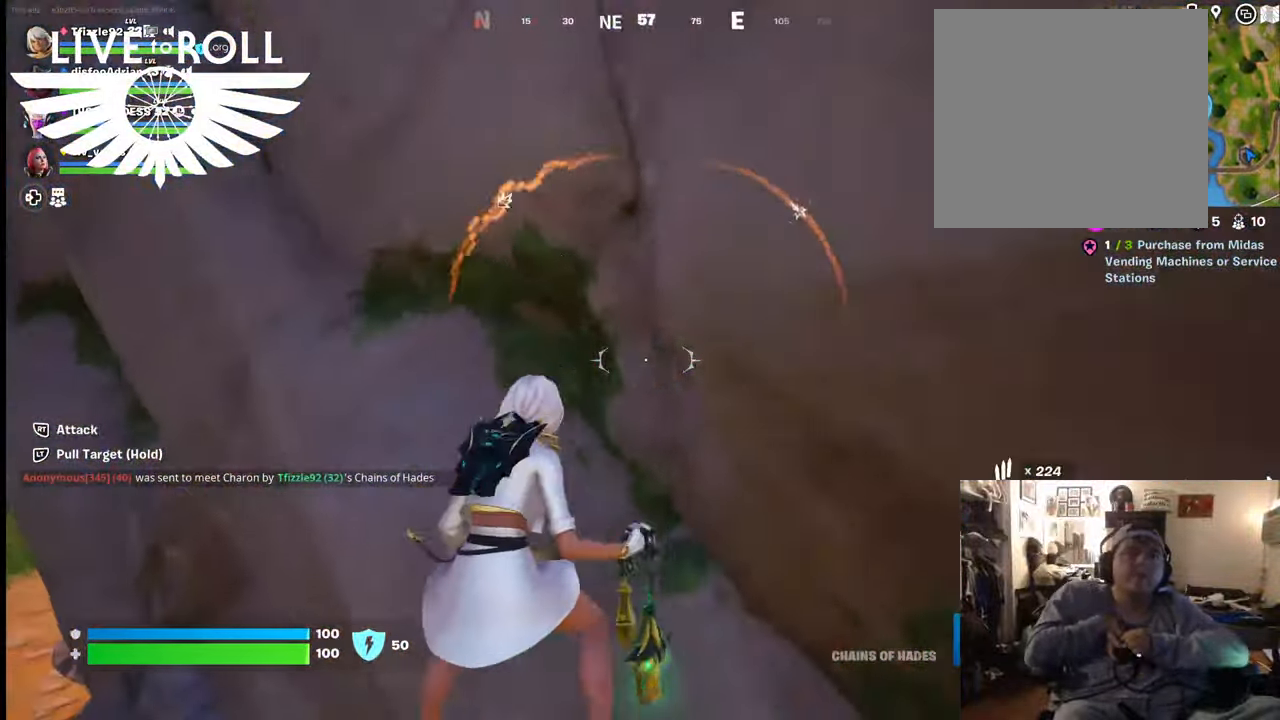
{"buttons": [], "left_stick": "right", "right_stick": "center", "events": [[134, "A", "down"], [234, "A", "up"], [334, "A", "down"], [434, "A", "up"], [500, "left_stick", "right"]]}
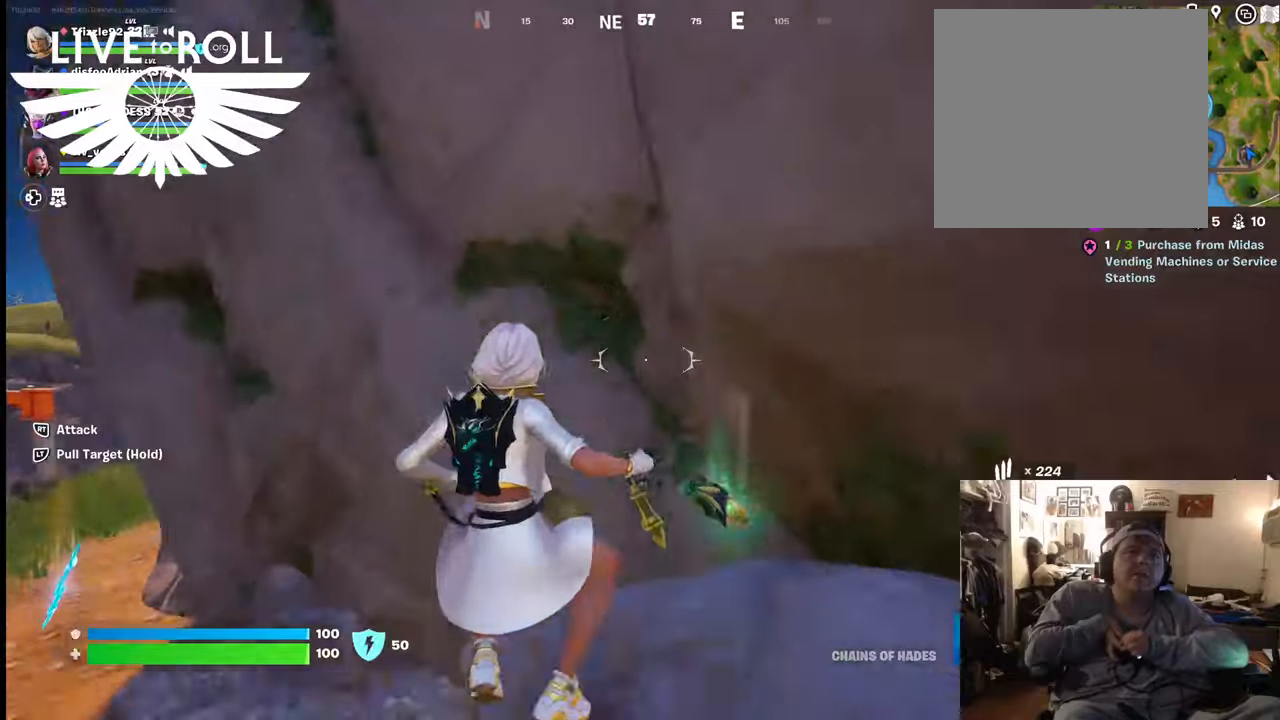
{"buttons": [], "left_stick": "down-right", "right_stick": "center", "events": [[34, "A", "down"], [134, "A", "up"], [500, "left_stick", "down-right"]]}
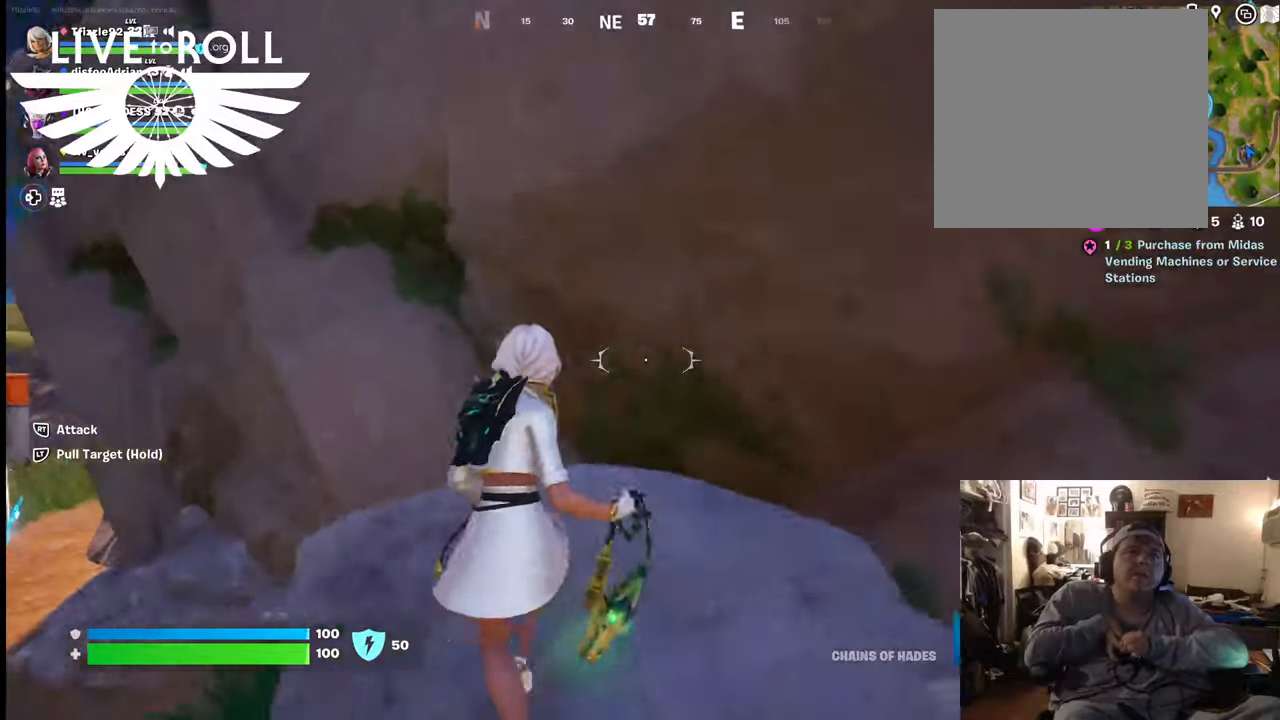
{"buttons": [], "left_stick": "down-right", "right_stick": "right", "events": [[300, "right_stick", "right"]]}
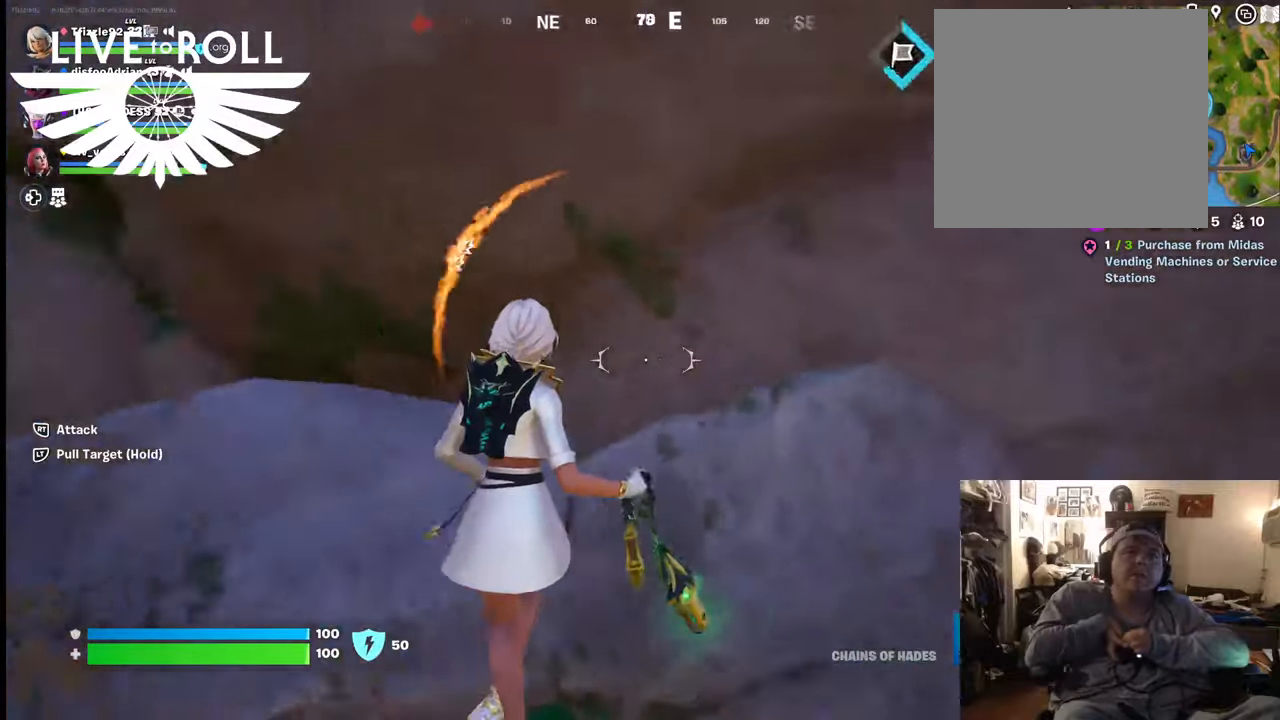
{"buttons": ["L3"], "left_stick": "up-right", "right_stick": "center", "events": [[134, "left_stick", "right"], [367, "left_stick", "up-right"], [400, "right_stick", "center"], [467, "L3", "down"]]}
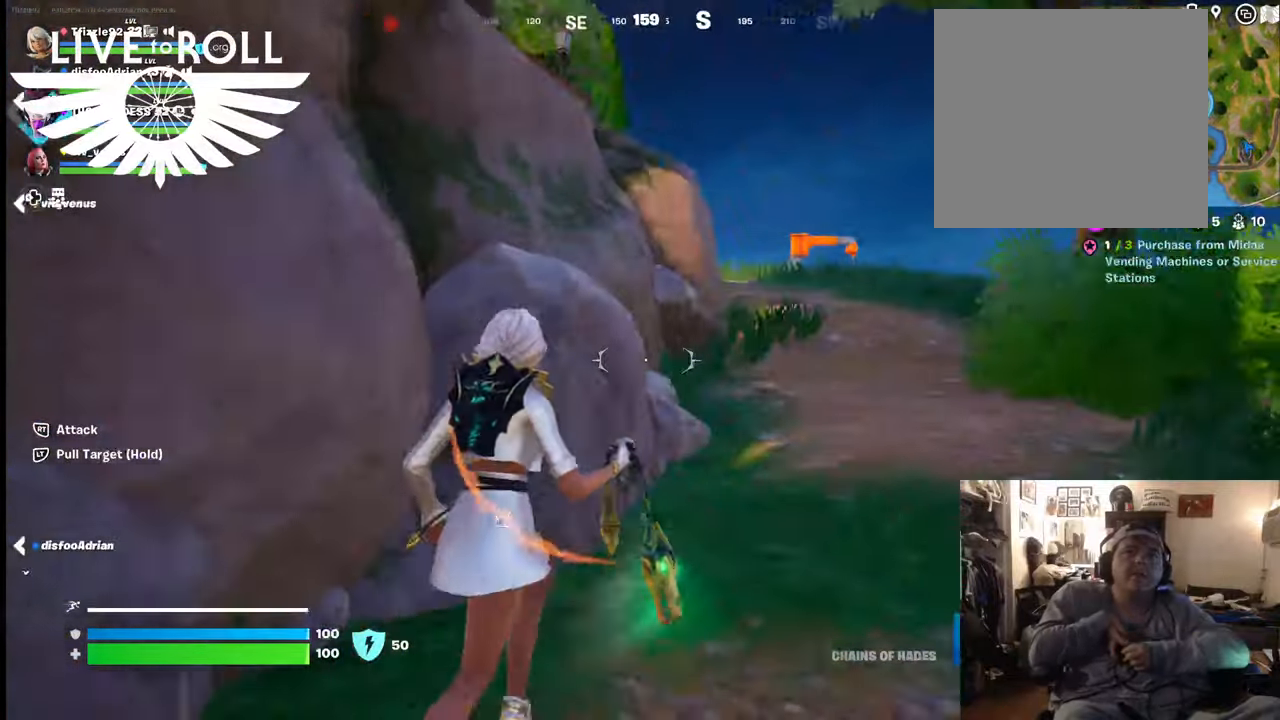
{"buttons": [], "left_stick": "up-right", "right_stick": "center", "events": [[200, "L3", "up"]]}